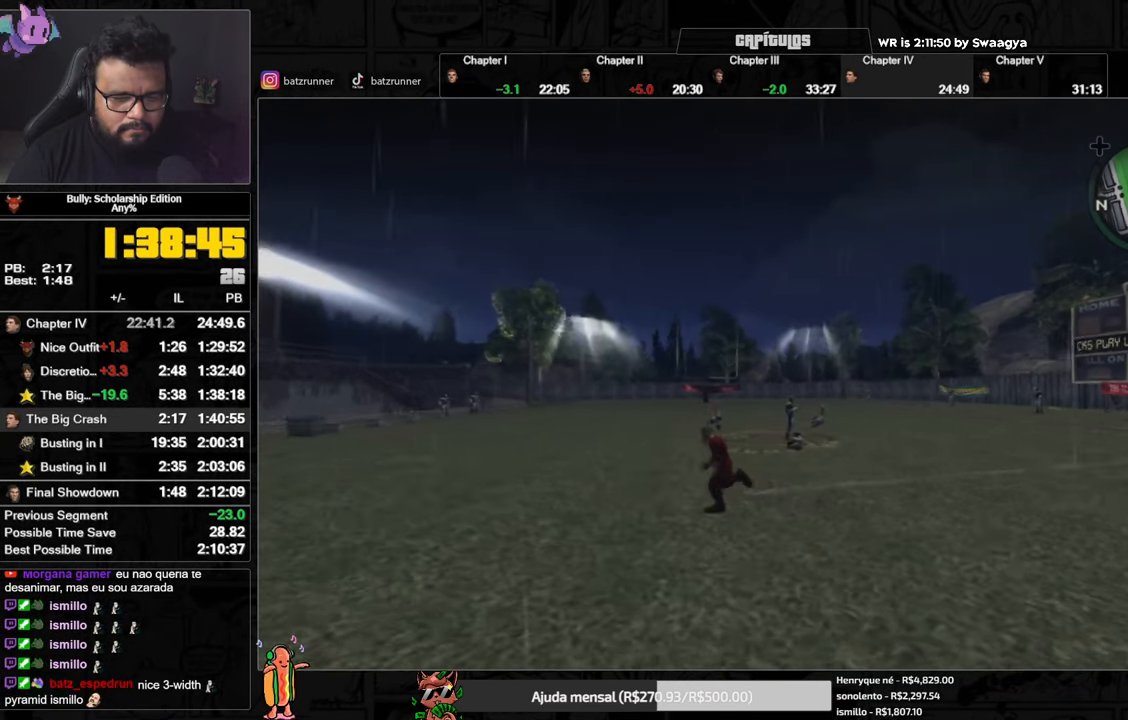
Gameplay with a controller (Xbox layout); each line is a JSON object with the inputs held at the frame after it. "events" lists button and stick changes between this image and that frame as [ms after this image, input, new state], when the widget could be followed in between.
{"buttons": [], "left_stick": "center", "right_stick": "center", "events": [[368, "left_stick", "center"]]}
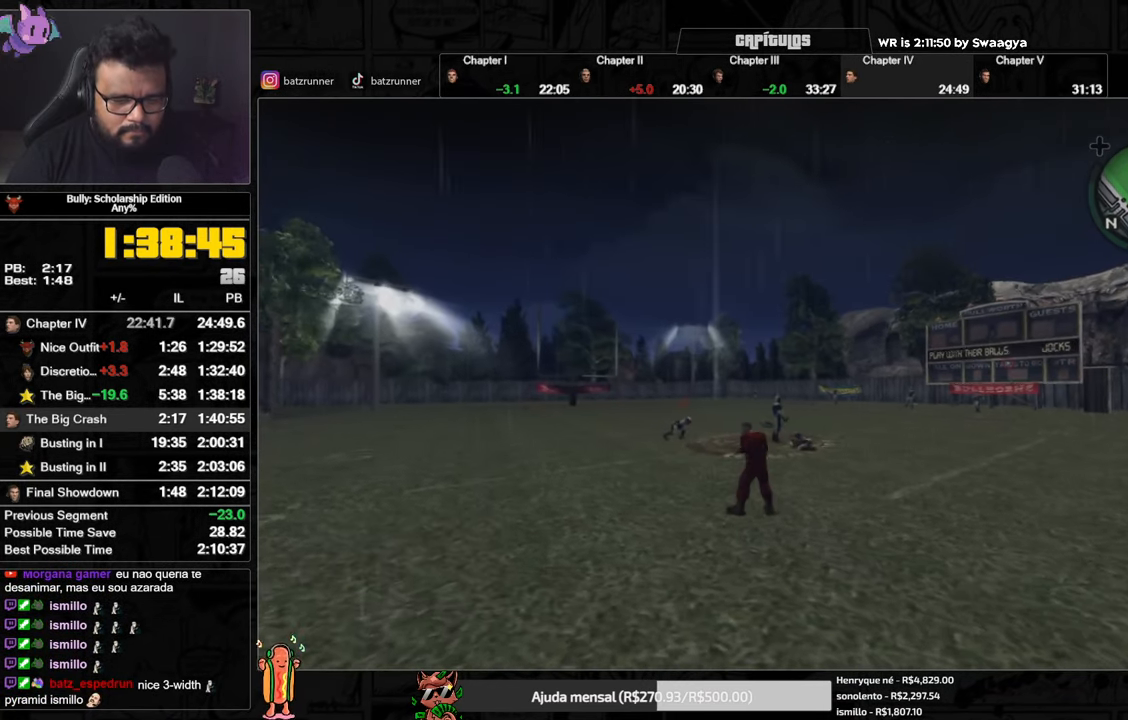
{"buttons": [], "left_stick": "center", "right_stick": "center", "events": [[267, "right_stick", "down-left"], [384, "right_stick", "center"]]}
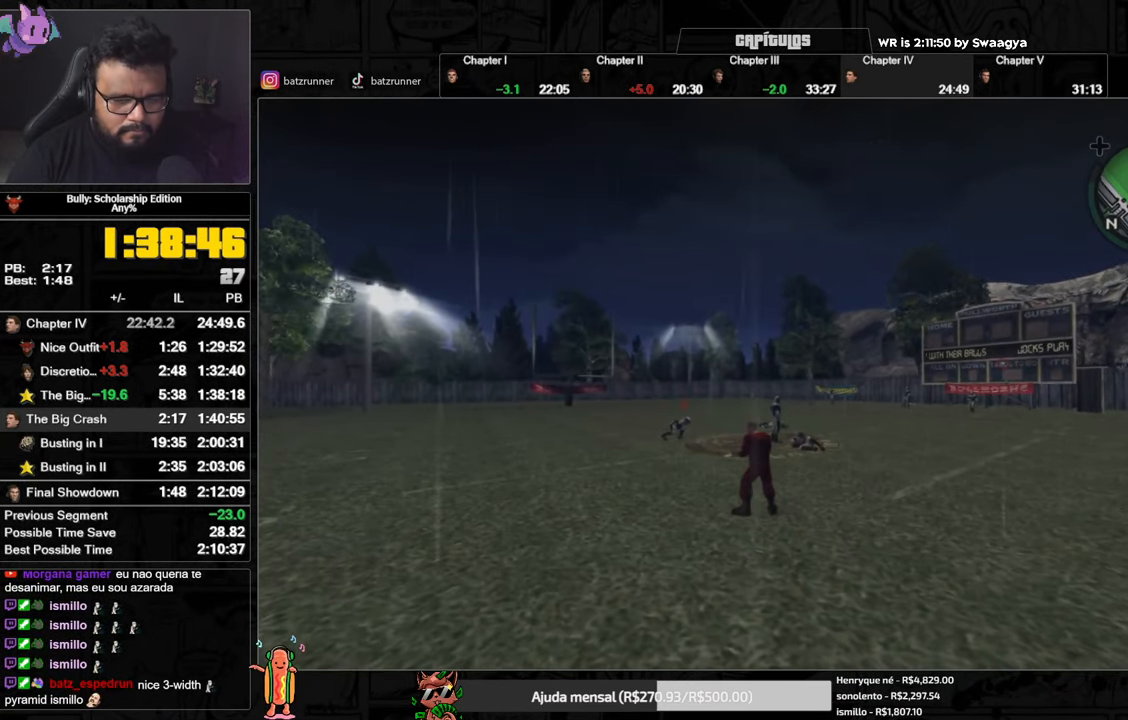
{"buttons": [], "left_stick": "down-left", "right_stick": "center", "events": [[401, "left_stick", "down-left"]]}
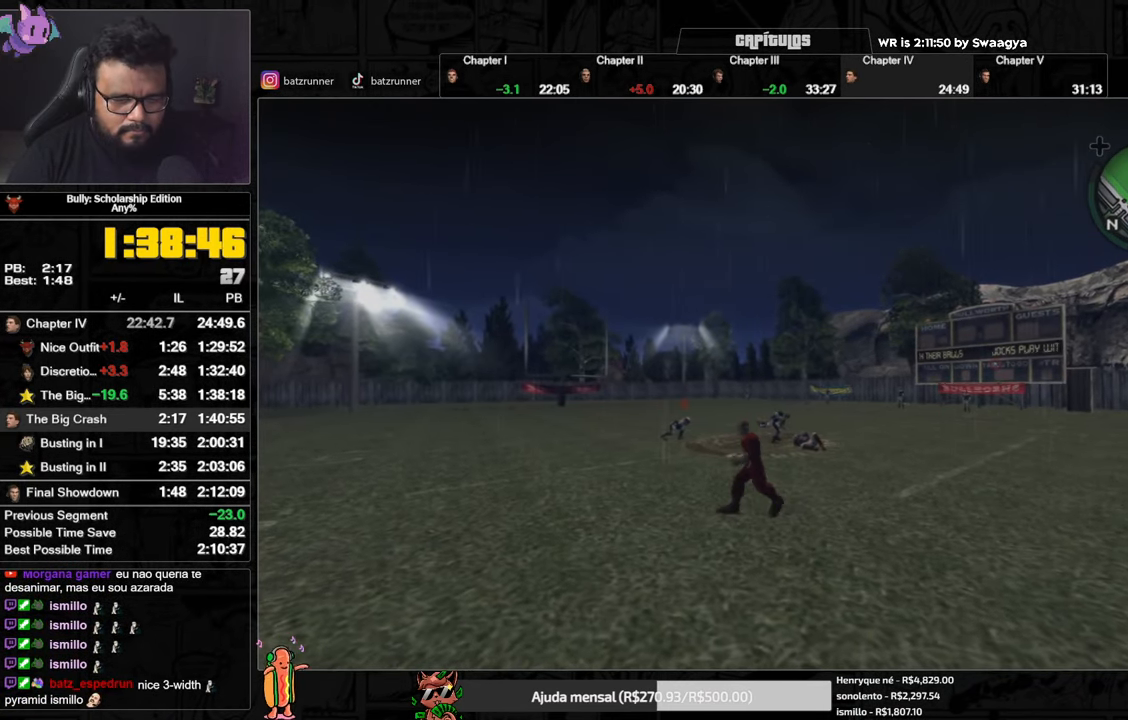
{"buttons": [], "left_stick": "center", "right_stick": "center", "events": [[50, "left_stick", "center"]]}
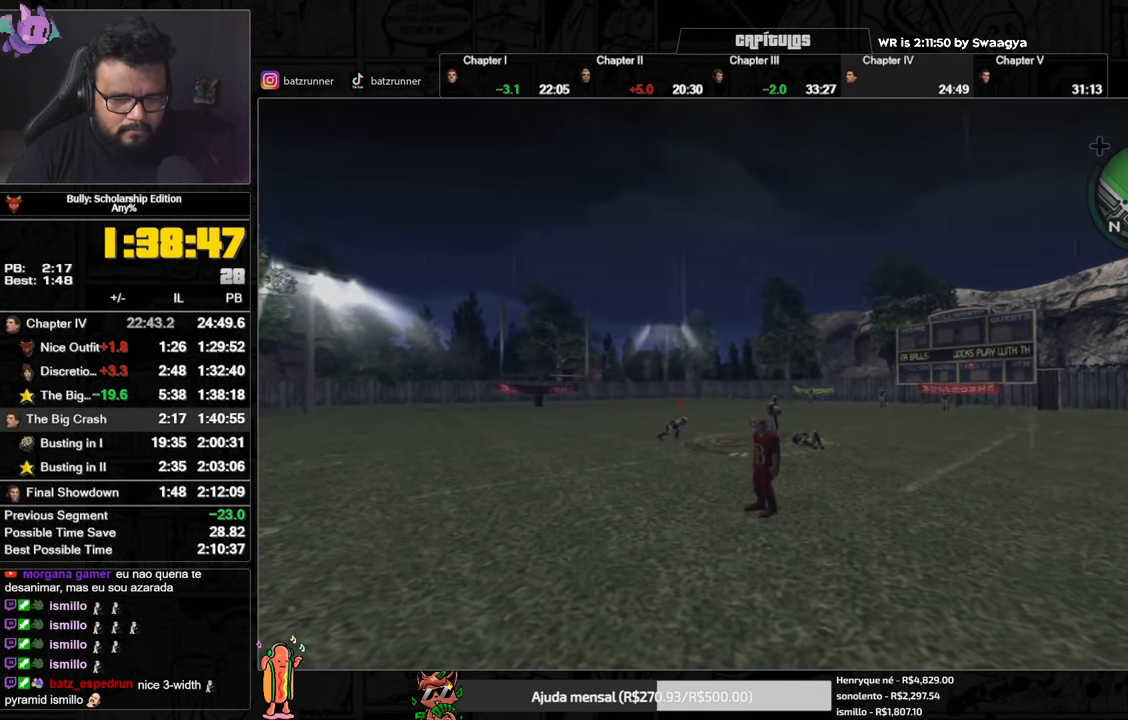
{"buttons": [], "left_stick": "center", "right_stick": "center", "events": [[267, "left_stick", "down-right"], [334, "left_stick", "center"]]}
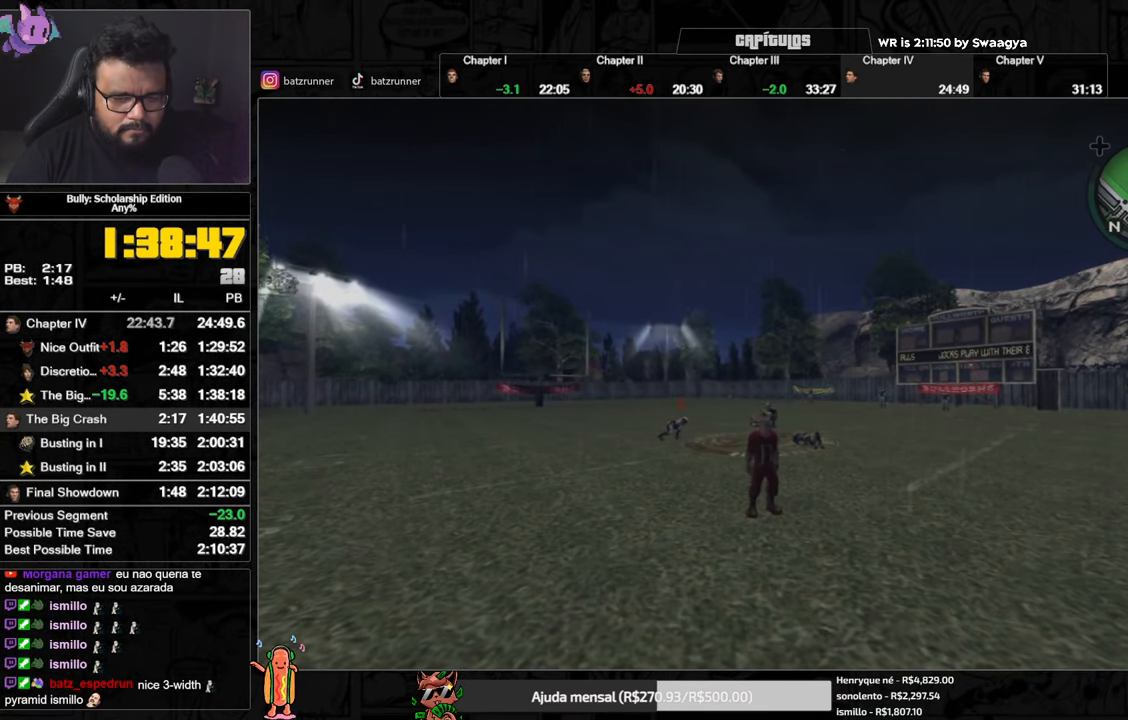
{"buttons": [], "left_stick": "center", "right_stick": "center", "events": []}
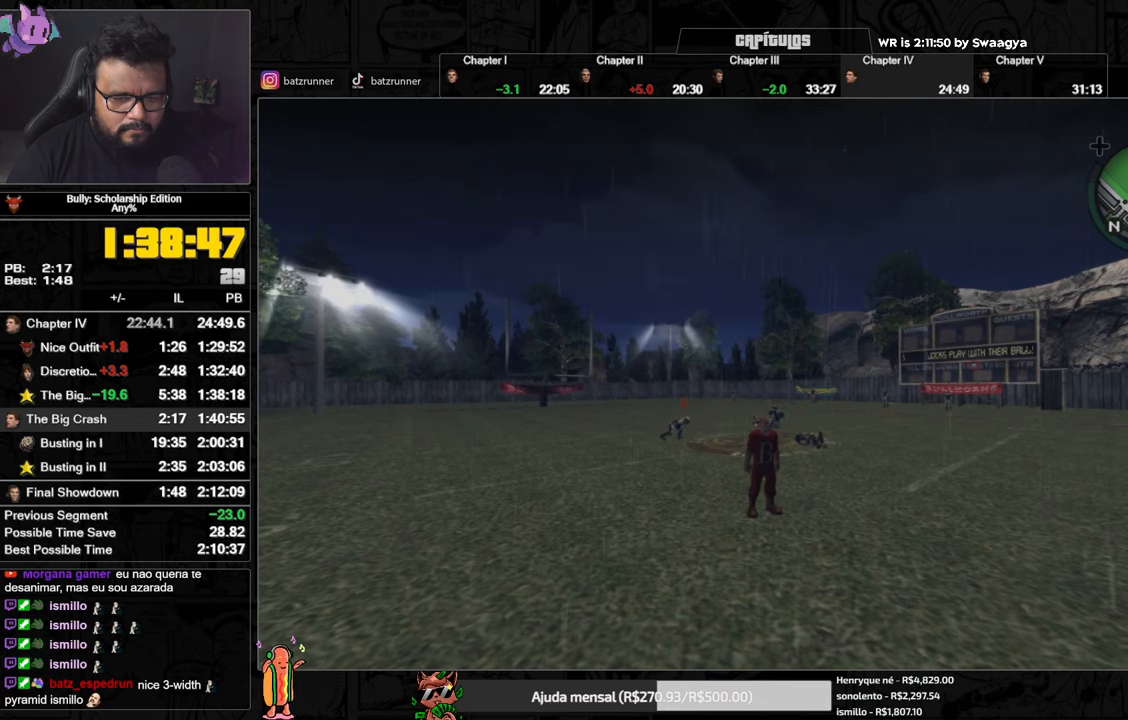
{"buttons": [], "left_stick": "right", "right_stick": "center", "events": [[183, "left_stick", "right"], [300, "A", "down"], [350, "A", "up"], [434, "A", "down"], [484, "A", "up"]]}
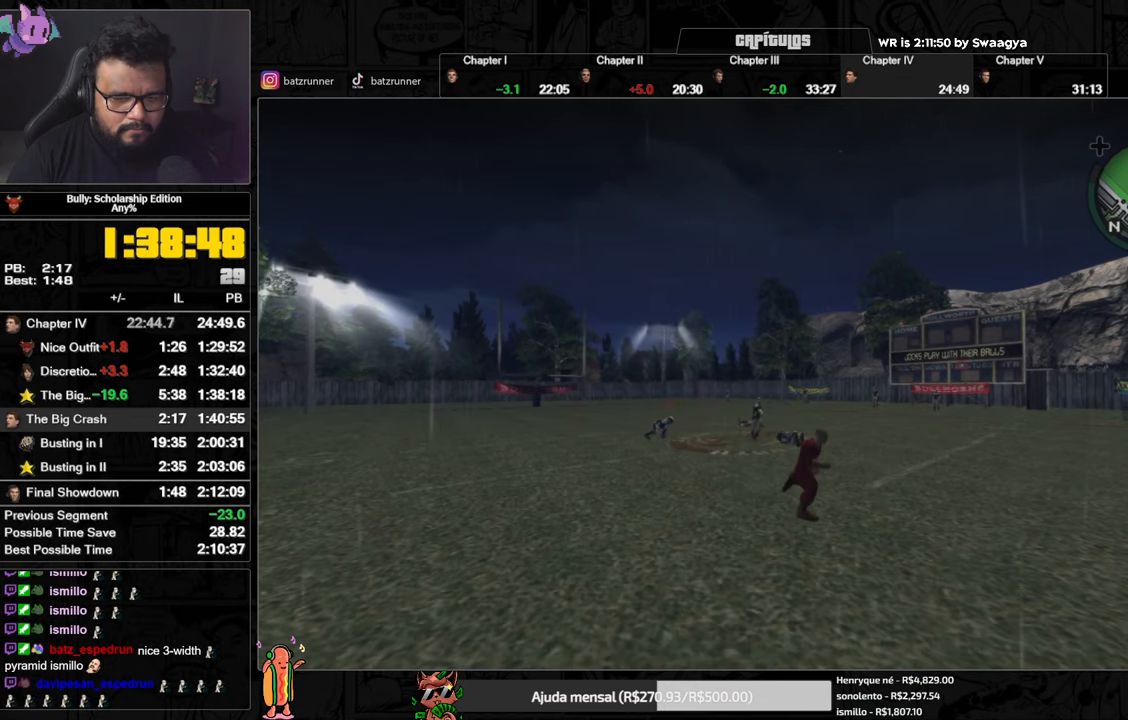
{"buttons": [], "left_stick": "center", "right_stick": "center", "events": [[200, "left_stick", "center"]]}
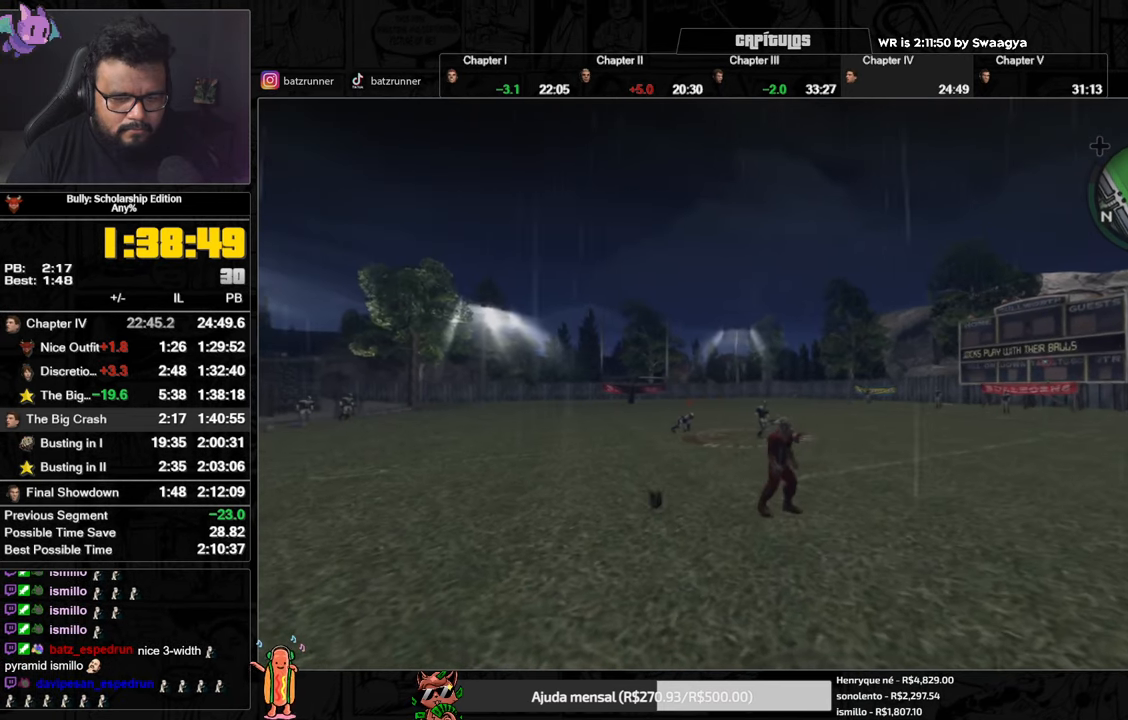
{"buttons": [], "left_stick": "down-left", "right_stick": "center", "events": [[217, "left_stick", "left"], [267, "left_stick", "down-left"], [367, "A", "down"], [450, "A", "up"]]}
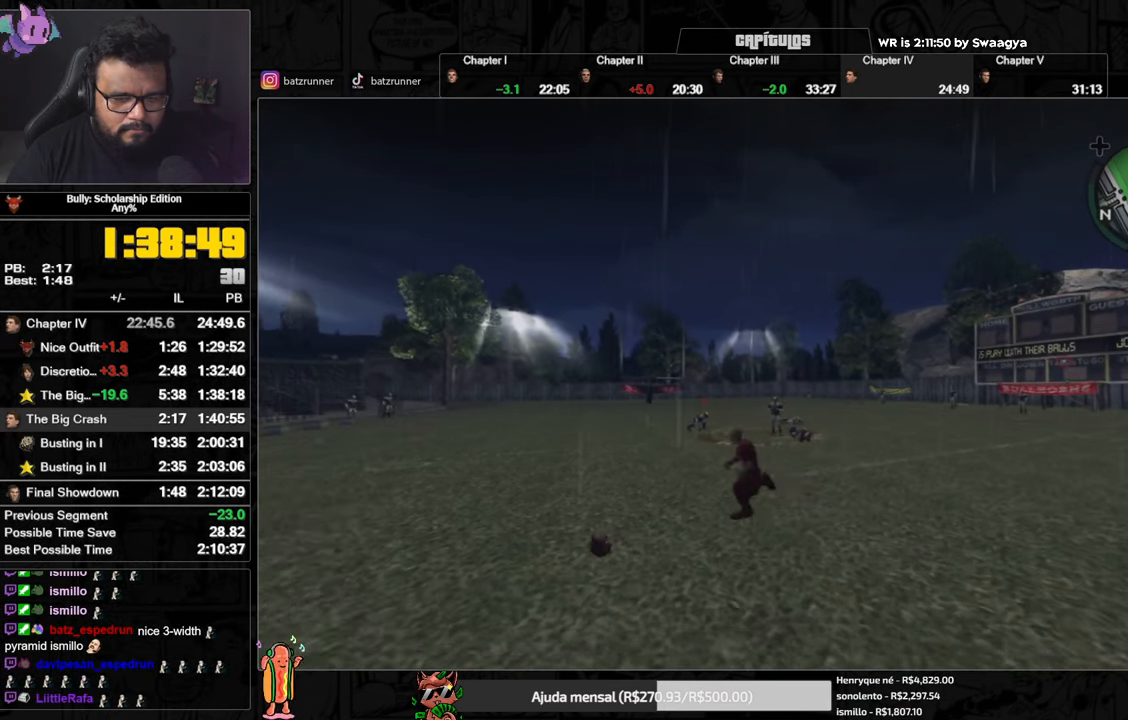
{"buttons": [], "left_stick": "center", "right_stick": "center", "events": [[17, "A", "down"], [100, "A", "up"], [284, "left_stick", "center"], [301, "Y", "down"], [384, "Y", "up"]]}
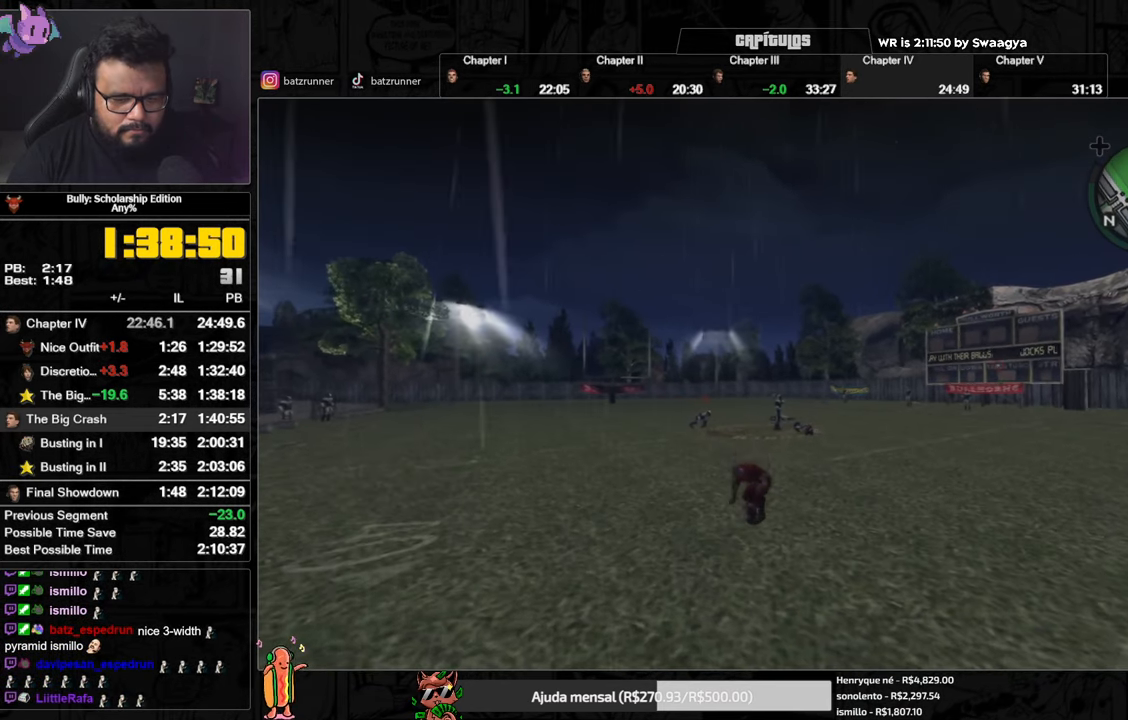
{"buttons": ["A"], "left_stick": "up-left", "right_stick": "center", "events": [[16, "A", "down"], [83, "A", "up"], [83, "left_stick", "up-left"], [133, "A", "down"], [183, "A", "up"], [250, "A", "down"], [283, "A", "up"], [350, "A", "down"], [383, "A", "up"], [484, "A", "down"]]}
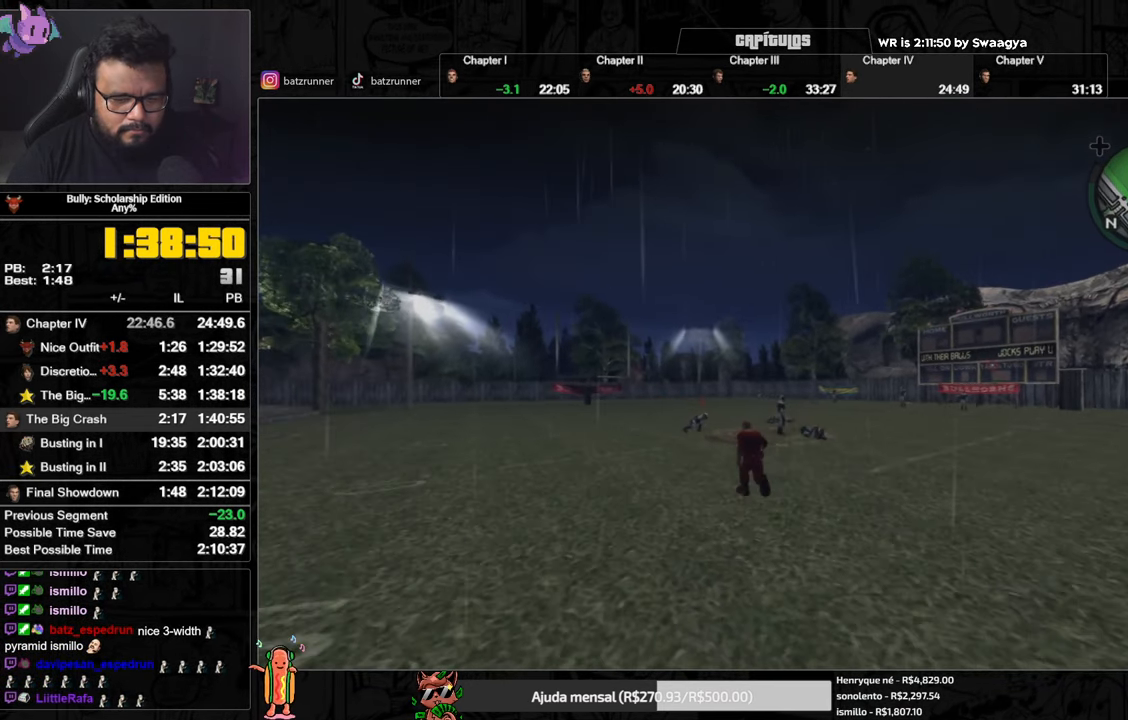
{"buttons": ["L2"], "left_stick": "up-left", "right_stick": "center", "events": [[17, "L2", "down"], [34, "A", "up"], [134, "R2", "down"], [200, "R2", "up"]]}
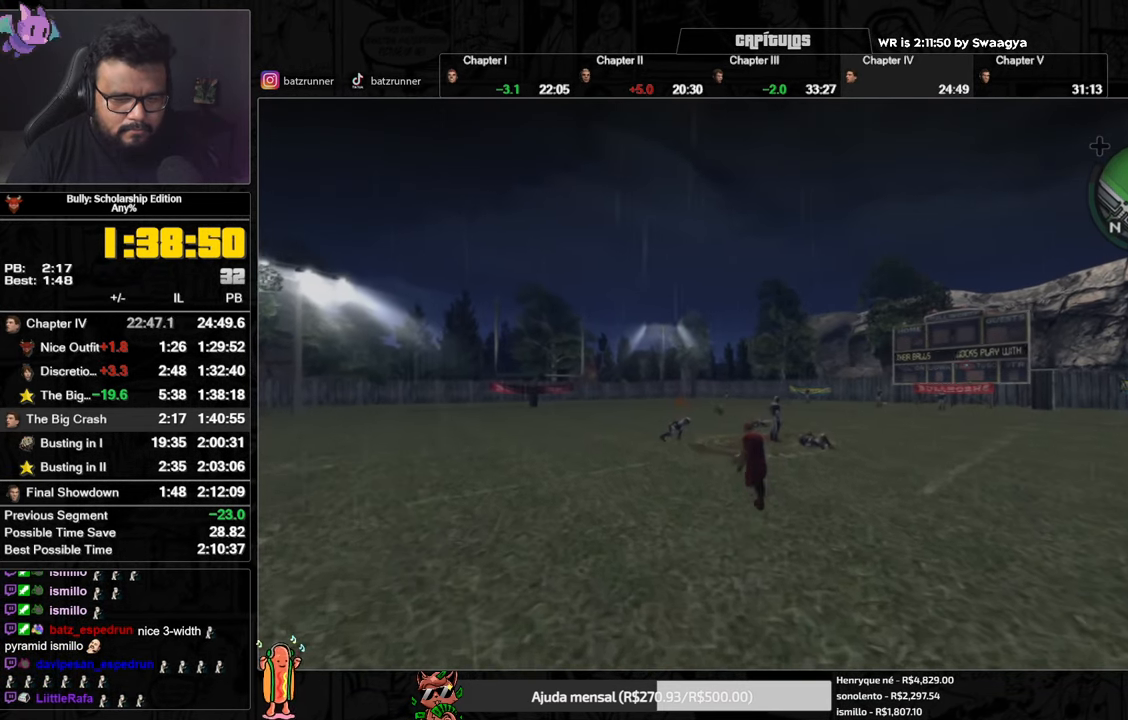
{"buttons": ["A"], "left_stick": "right", "right_stick": "center", "events": [[367, "left_stick", "up-right"], [400, "L2", "up"], [434, "A", "down"], [450, "left_stick", "right"]]}
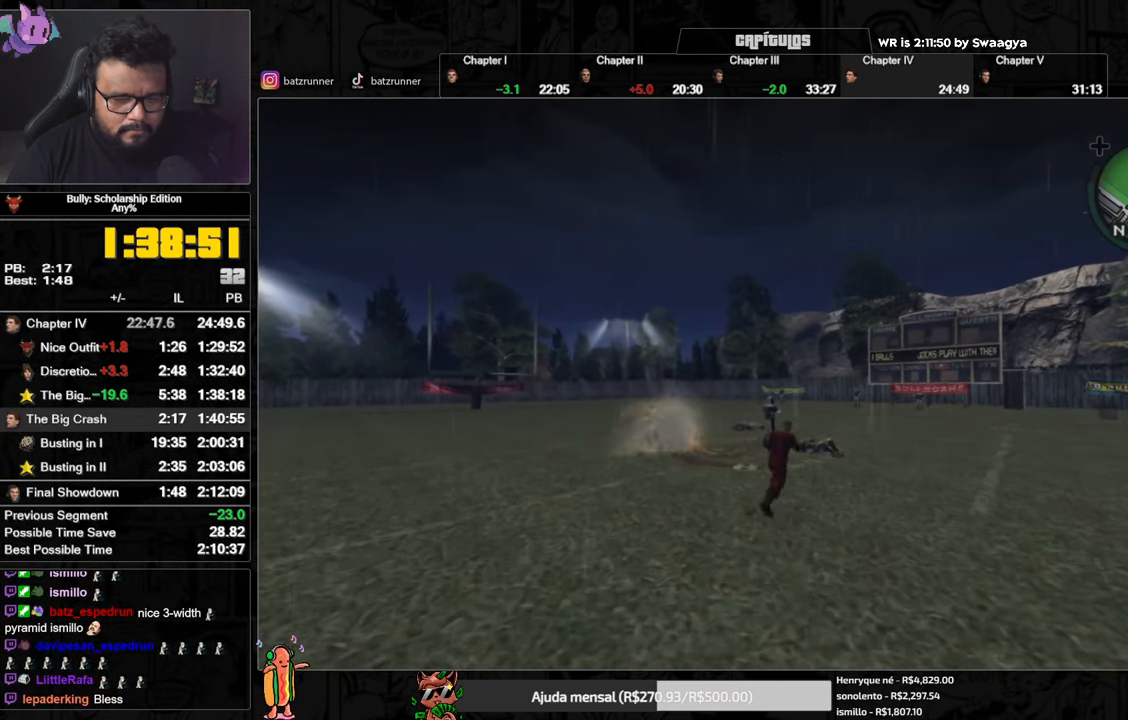
{"buttons": [], "left_stick": "right", "right_stick": "center", "events": [[17, "A", "up"], [84, "A", "down"], [134, "A", "up"], [200, "A", "down"], [250, "A", "up"], [317, "A", "down"], [351, "A", "up"], [434, "A", "down"], [484, "A", "up"]]}
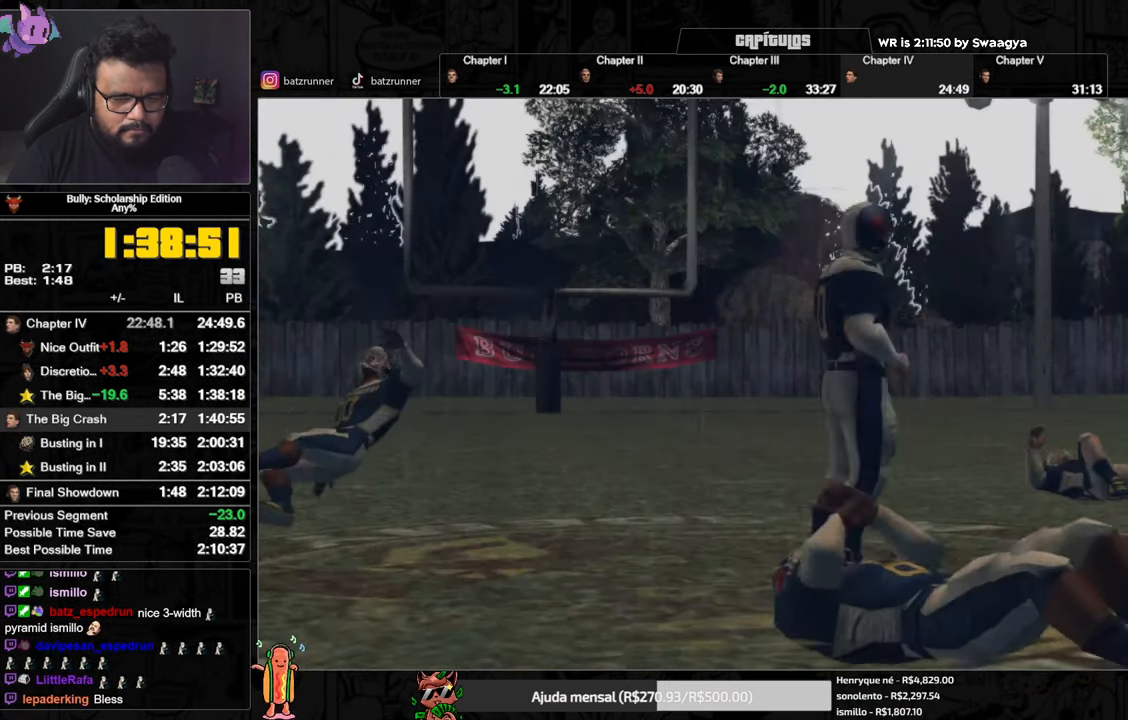
{"buttons": ["A"], "left_stick": "center", "right_stick": "center", "events": [[50, "A", "down"], [83, "A", "up"], [150, "A", "down"], [217, "A", "up"], [250, "left_stick", "center"], [283, "A", "down"], [350, "A", "up"], [450, "A", "down"]]}
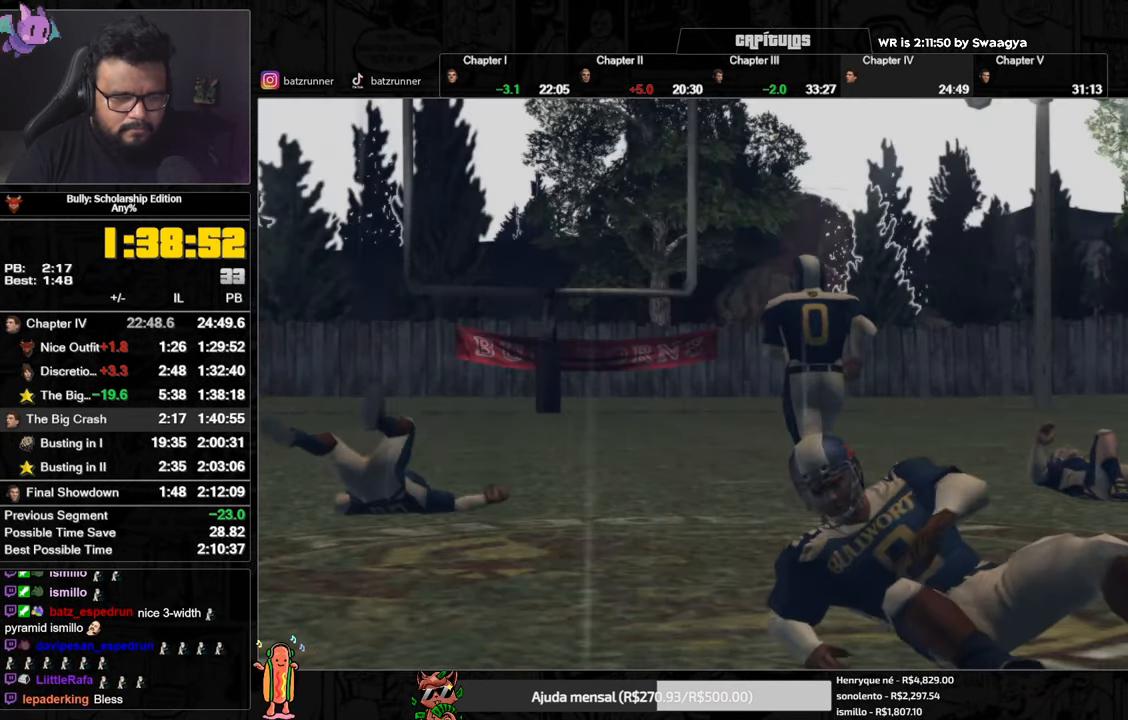
{"buttons": ["A"], "left_stick": "center", "right_stick": "center", "events": [[34, "A", "up"], [167, "A", "down"], [250, "A", "up"], [334, "A", "down"], [434, "A", "up"], [501, "A", "down"]]}
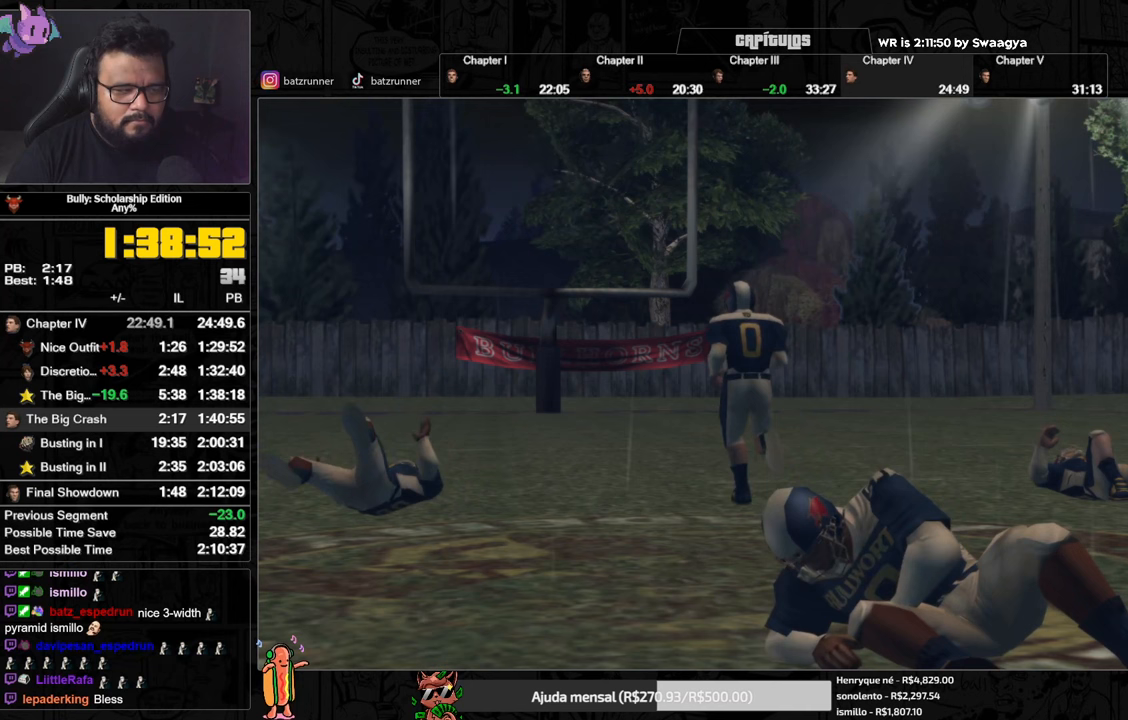
{"buttons": [], "left_stick": "center", "right_stick": "center", "events": [[67, "A", "up"], [150, "A", "down"], [217, "A", "up"], [267, "A", "down"], [350, "A", "up"], [417, "A", "down"], [484, "A", "up"]]}
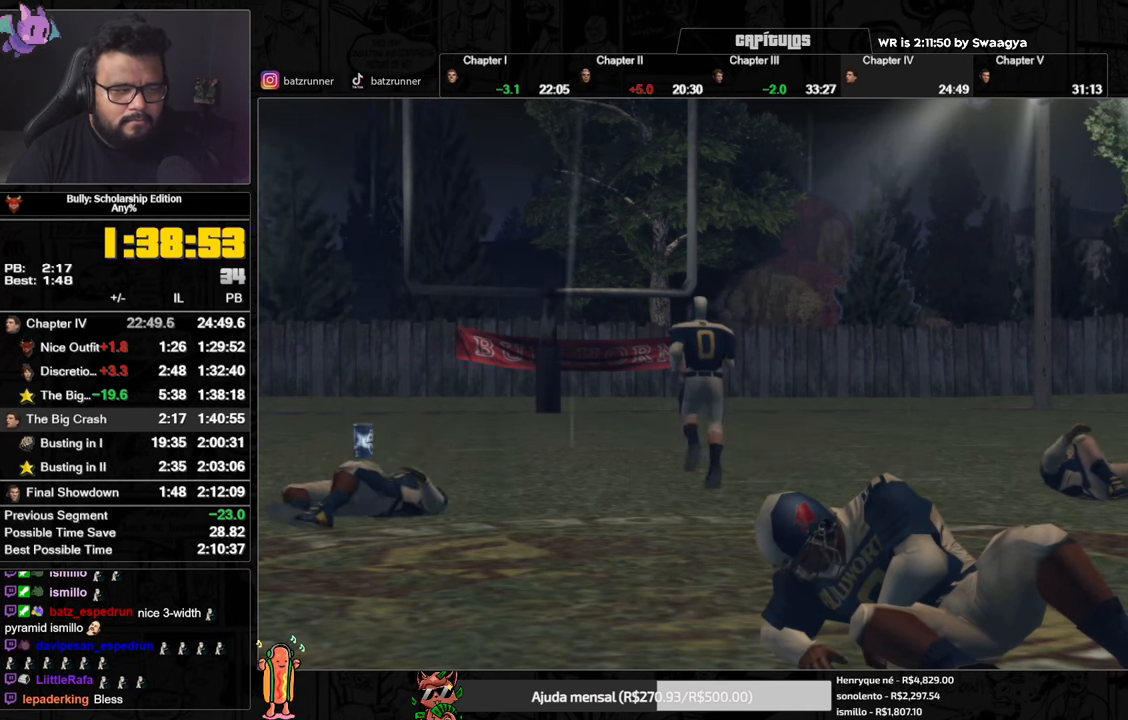
{"buttons": ["A"], "left_stick": "center", "right_stick": "center", "events": [[66, "A", "down"], [133, "A", "up"], [200, "A", "down"], [266, "A", "up"], [350, "A", "down"], [417, "A", "up"], [500, "A", "down"]]}
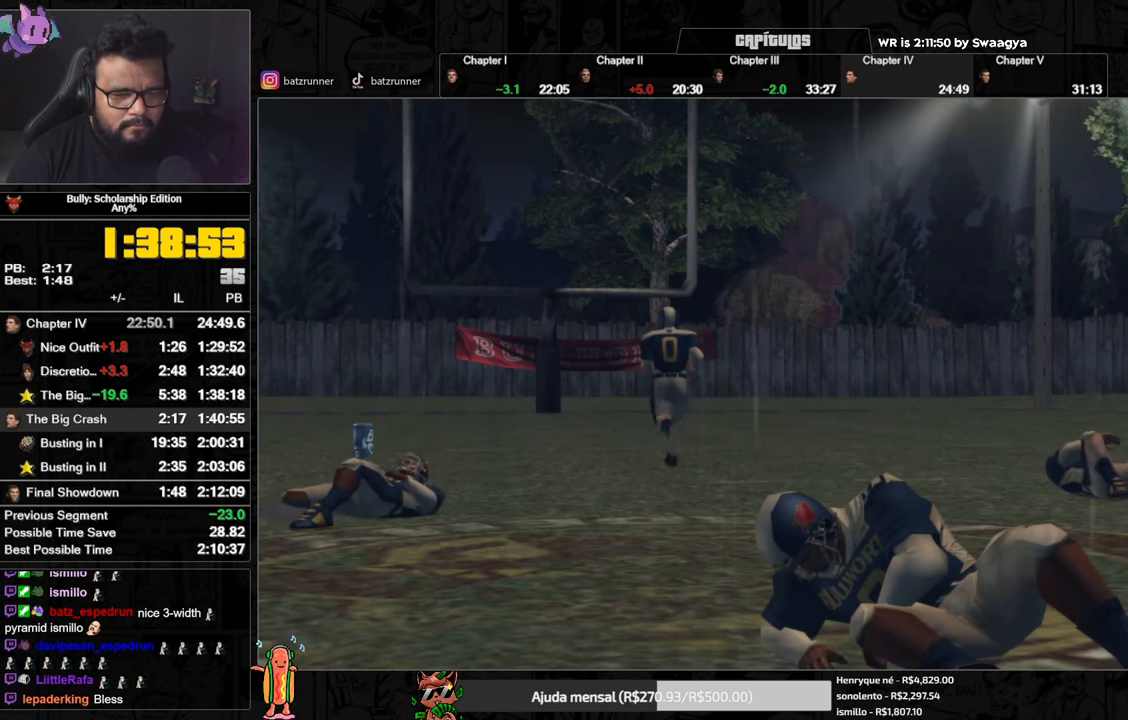
{"buttons": [], "left_stick": "center", "right_stick": "center", "events": [[50, "A", "up"], [117, "A", "down"], [184, "A", "up"], [267, "A", "down"], [317, "A", "up"], [400, "A", "down"], [467, "A", "up"]]}
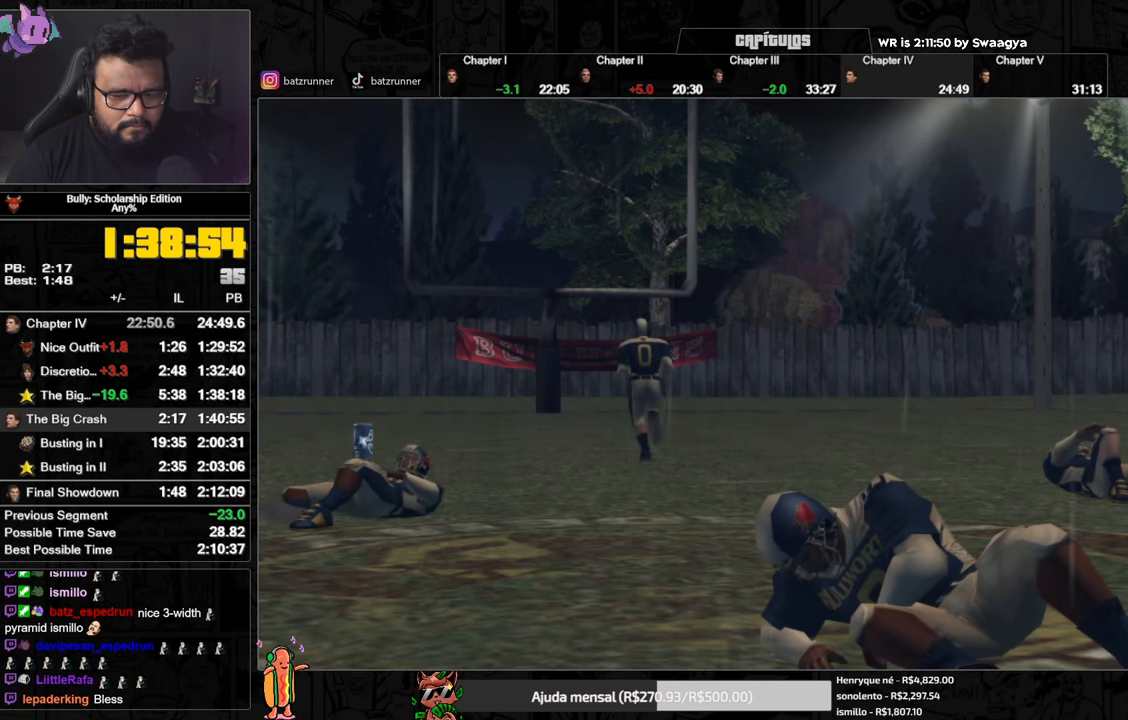
{"buttons": ["A"], "left_stick": "center", "right_stick": "center", "events": [[50, "A", "down"], [117, "A", "up"], [200, "A", "down"], [267, "A", "up"], [350, "A", "down"], [417, "A", "up"], [500, "A", "down"]]}
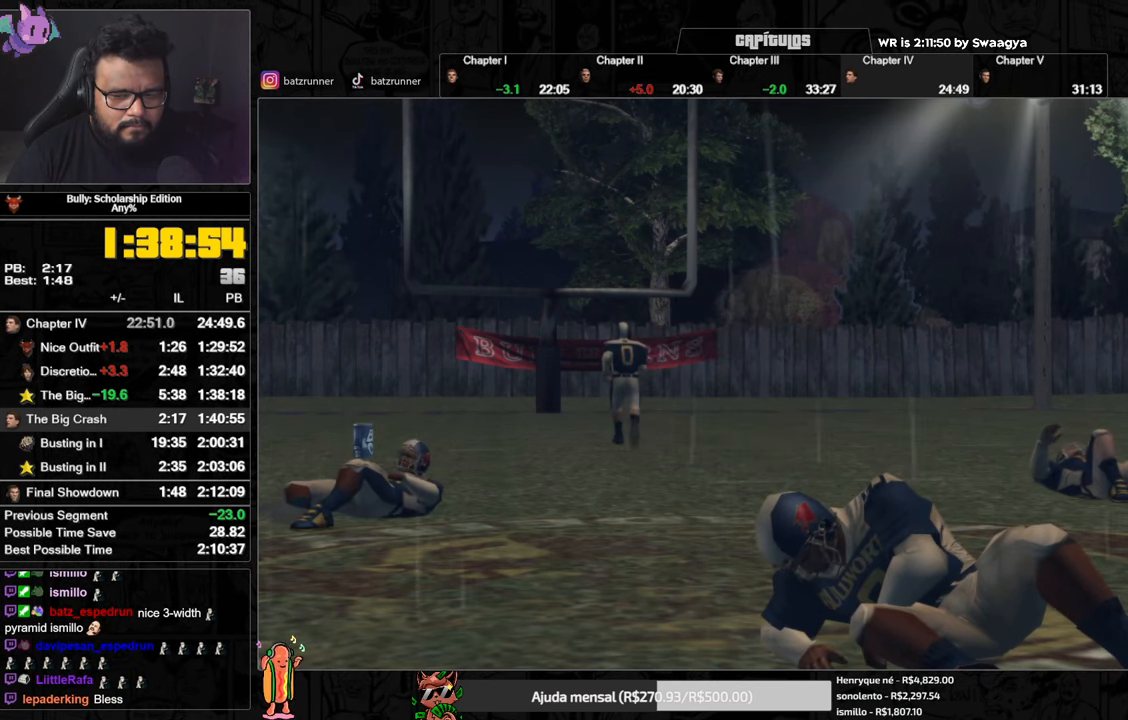
{"buttons": [], "left_stick": "center", "right_stick": "center", "events": [[50, "A", "up"], [134, "A", "down"], [201, "A", "up"], [267, "A", "down"], [334, "A", "up"], [417, "A", "down"], [484, "A", "up"]]}
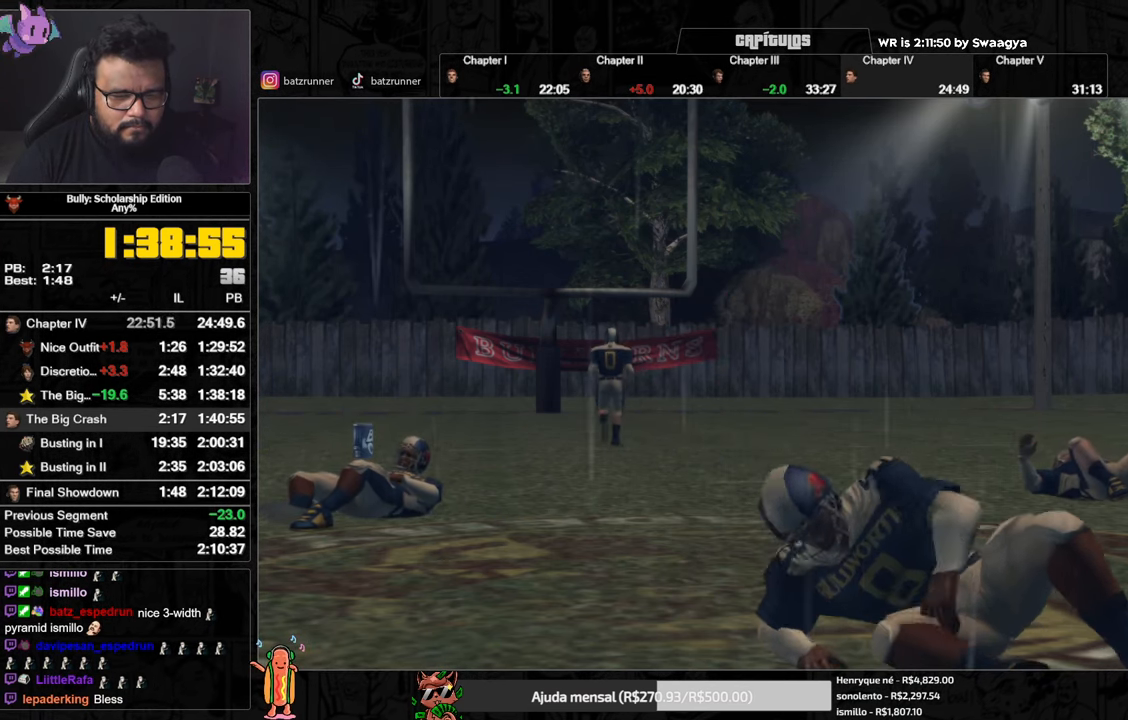
{"buttons": [], "left_stick": "center", "right_stick": "center", "events": [[67, "A", "down"], [117, "A", "up"], [200, "A", "down"], [300, "A", "up"], [384, "A", "down"], [450, "A", "up"]]}
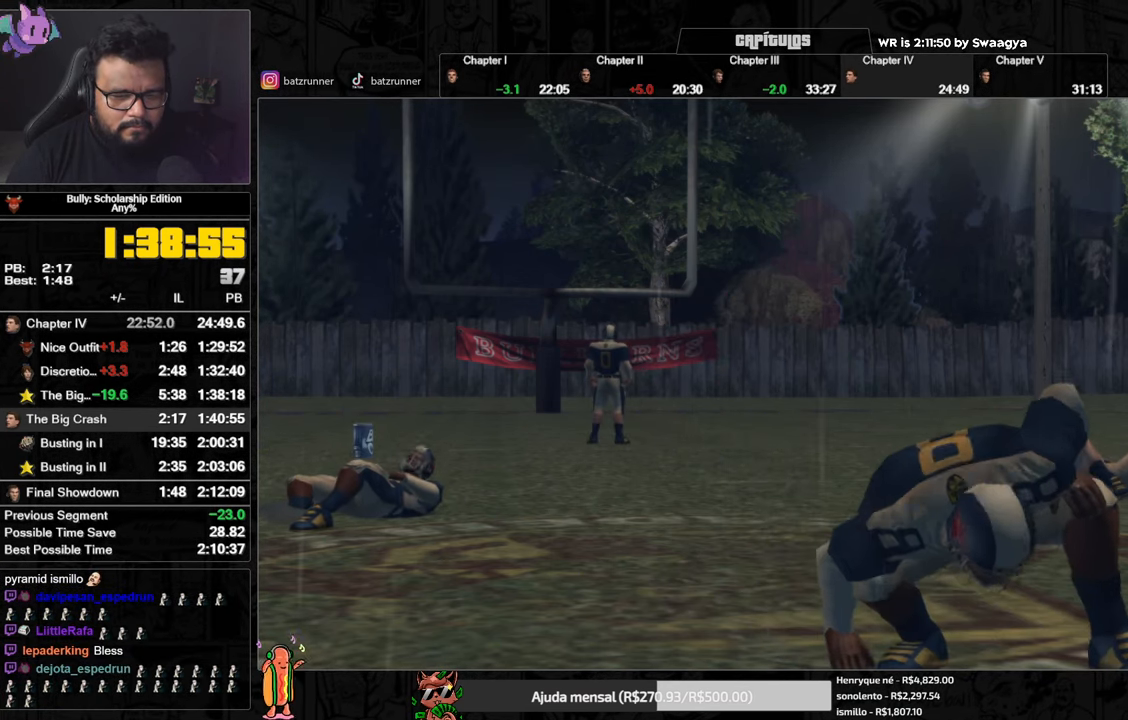
{"buttons": [], "left_stick": "up", "right_stick": "center", "events": [[50, "A", "down"], [50, "left_stick", "up"], [84, "A", "up"], [167, "A", "down"], [217, "A", "up"], [301, "A", "down"], [351, "A", "up"], [417, "A", "down"], [484, "A", "up"]]}
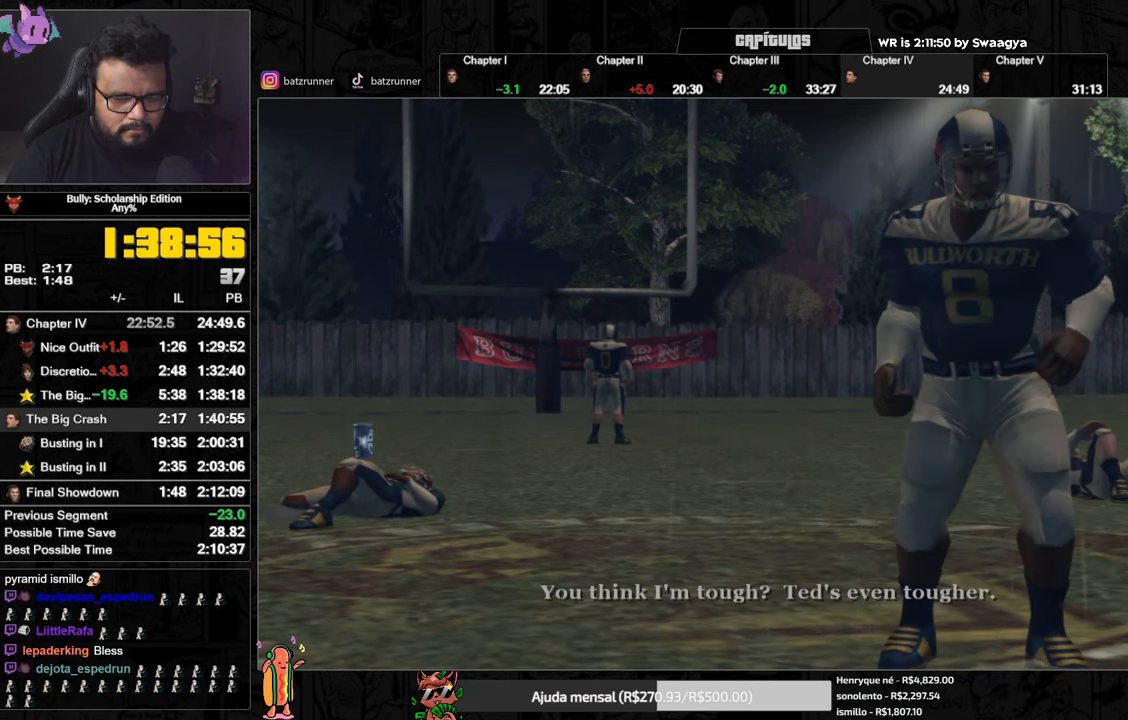
{"buttons": ["A"], "left_stick": "up", "right_stick": "center", "events": [[67, "A", "down"], [117, "A", "up"], [200, "A", "down"], [267, "A", "up"], [484, "A", "down"]]}
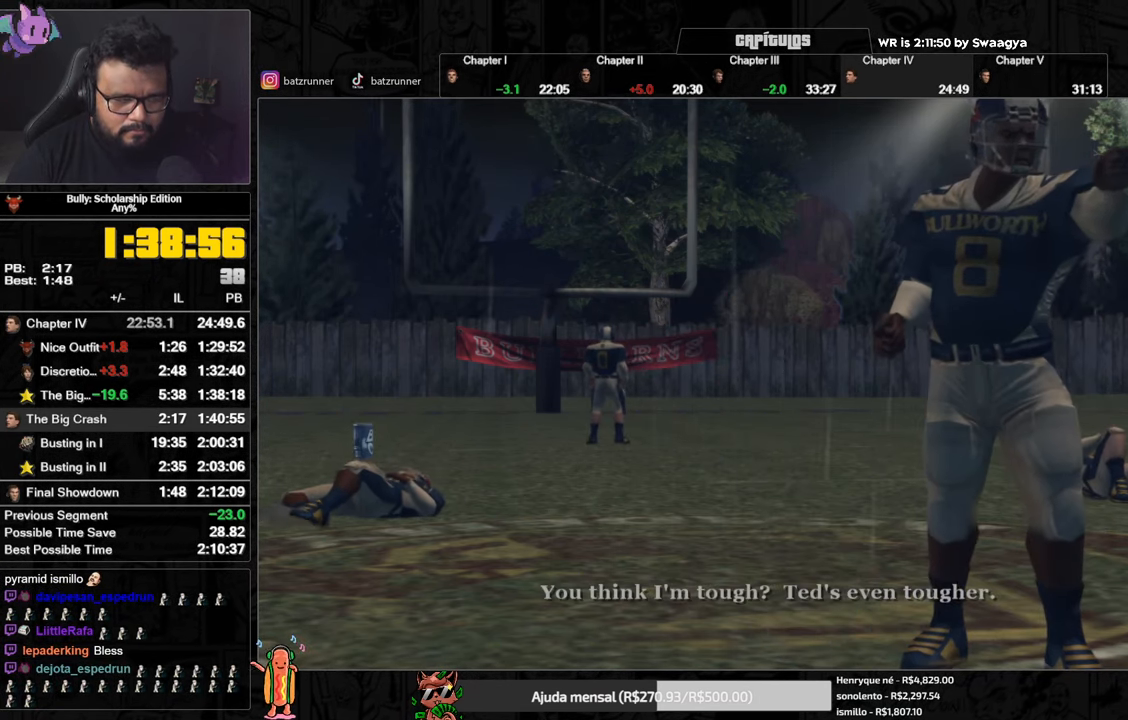
{"buttons": [], "left_stick": "up", "right_stick": "center", "events": [[134, "A", "up"], [167, "A", "down"], [234, "A", "up"], [267, "A", "down"], [351, "A", "up"], [401, "A", "down"], [451, "A", "up"]]}
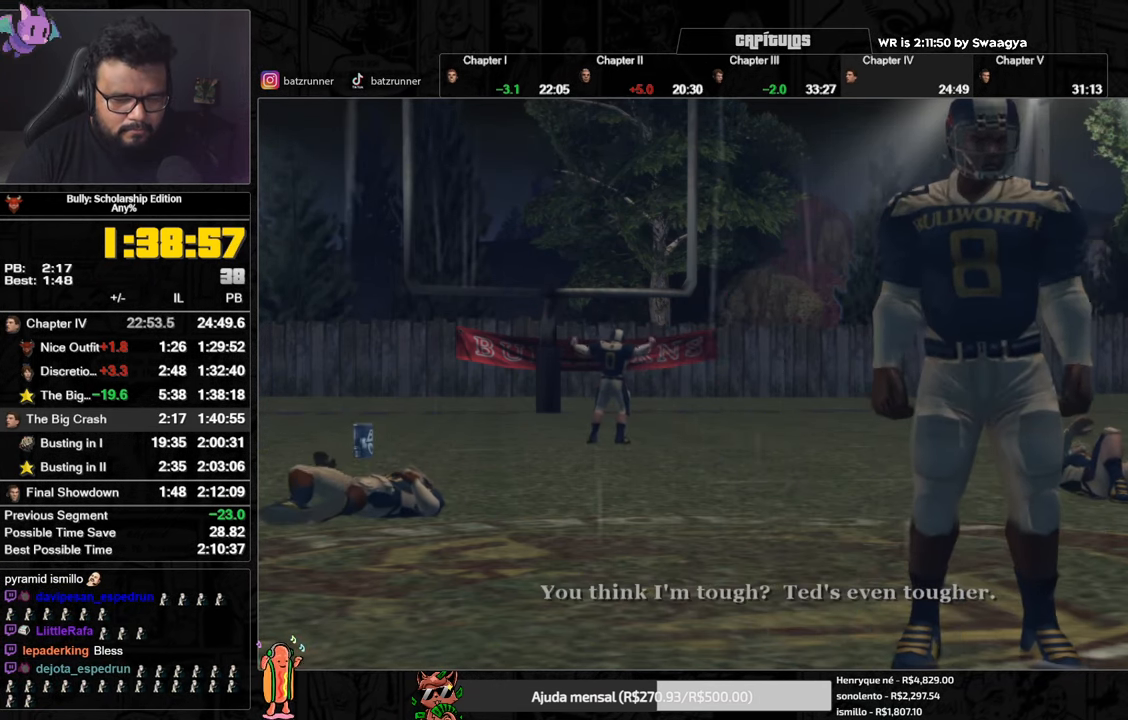
{"buttons": ["A"], "left_stick": "up", "right_stick": "center", "events": [[33, "A", "down"], [100, "A", "up"], [200, "A", "down"], [250, "A", "up"], [350, "A", "down"], [417, "A", "up"], [484, "A", "down"]]}
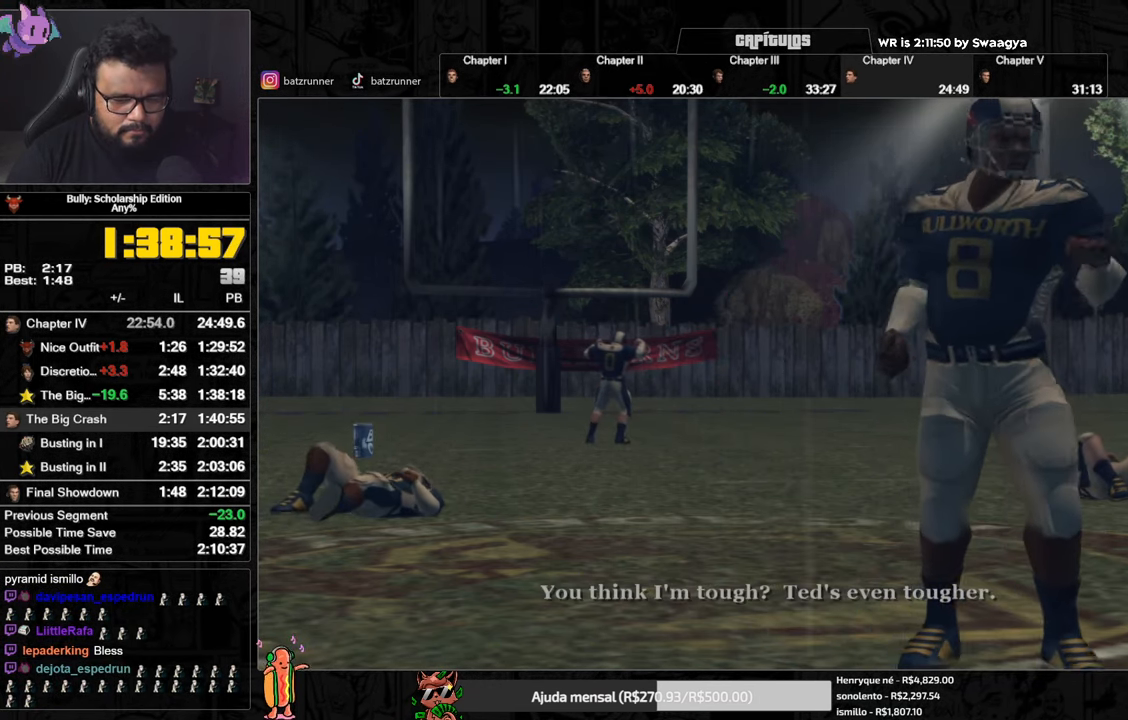
{"buttons": [], "left_stick": "up", "right_stick": "center", "events": [[67, "A", "up"], [133, "A", "down"], [200, "A", "up"], [267, "A", "down"], [350, "A", "up"], [433, "A", "down"], [483, "A", "up"]]}
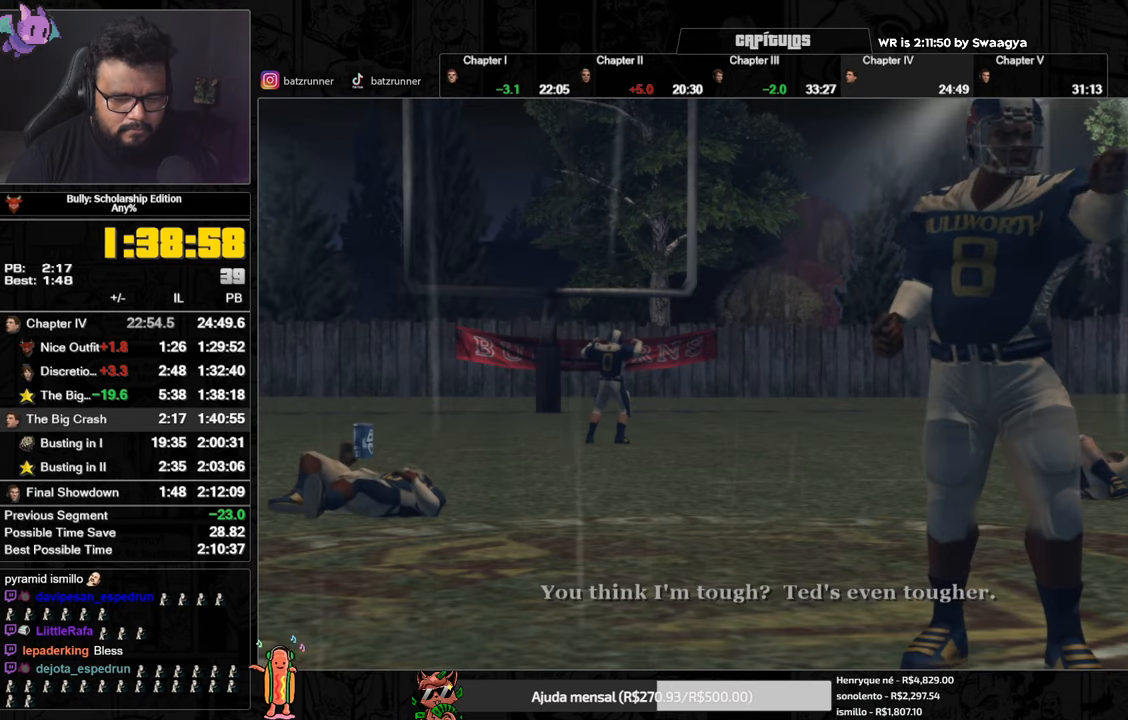
{"buttons": ["A"], "left_stick": "up", "right_stick": "center", "events": [[50, "A", "down"], [134, "A", "up"], [217, "A", "down"], [267, "A", "up"], [334, "A", "down"], [417, "A", "up"], [501, "A", "down"]]}
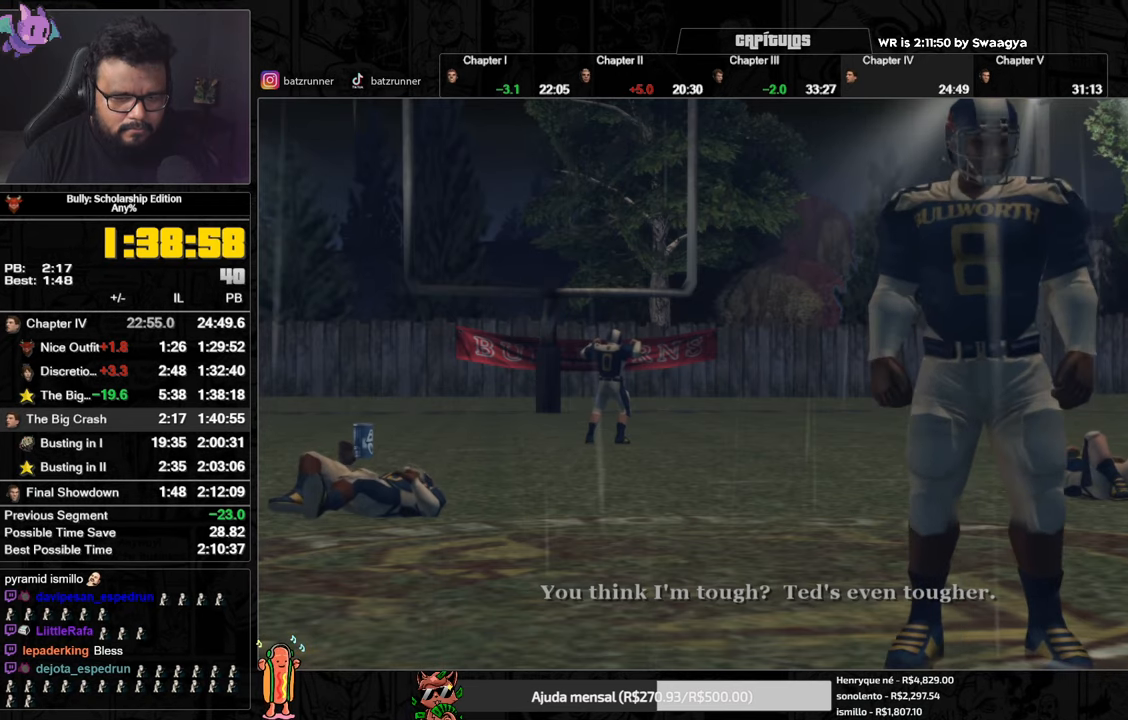
{"buttons": [], "left_stick": "up", "right_stick": "center", "events": [[83, "A", "up"], [150, "A", "down"], [216, "A", "up"], [283, "A", "down"], [350, "A", "up"], [417, "A", "down"], [500, "A", "up"]]}